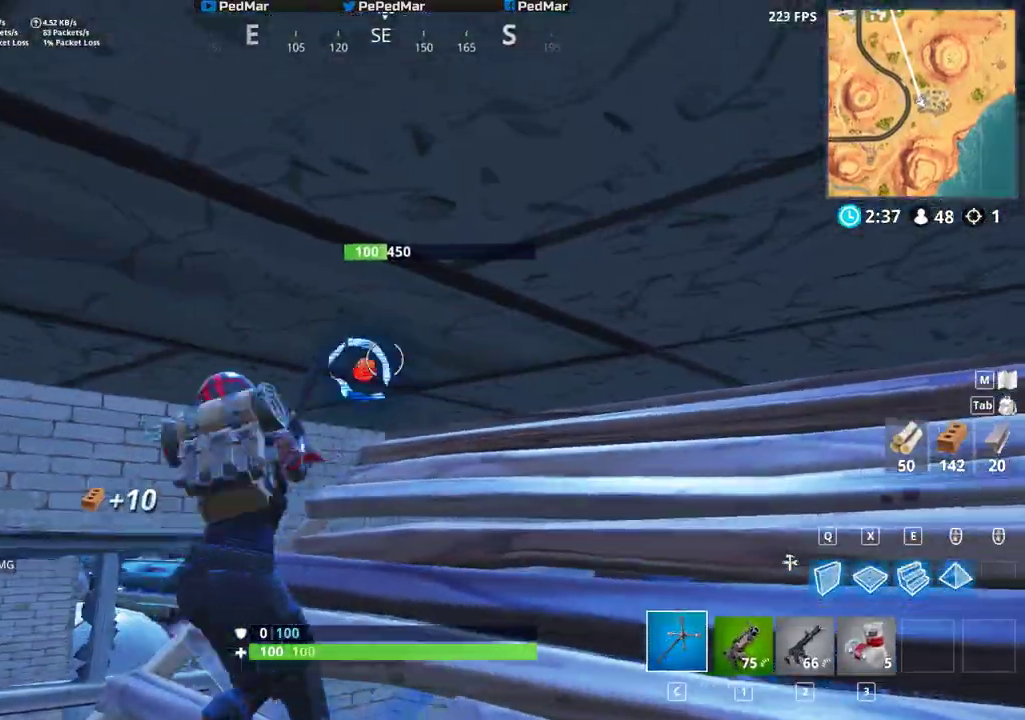
Gameplay with keyboard and mouse; each line is a JSON object with the keys and mouse buttons held at the frame after it. "events" lists presses ("down") and releases ("up") of "a", "c", "ctrl", "d", "e", "f", "q", "r", "s", "shift", "space", "tab", "w", "x", "z", "mouse_left", "mouse_wheel", "mouse_right", "mouse_mb4" and "mouse_mb5" between this image and that frame as [ms after this image, input, new state], when the widget could be followed in between. "mouse_left", "mouse_wheel", "mouse_right", "mouse_mb4", "mouse_mb5" = the "left", "wheel", "right", "mb4", "mb5" buttons of the "mouse" list. No other keys are recorded. "wheel" means that the mouse wheel is clicked or scrolled. Not read: mouse_move.
{"keys": ["d", "shift"], "mouse": [], "events": [[117, "a", "up"], [117, "d", "down"], [167, "mouse_left", "up"], [400, "shift", "down"]]}
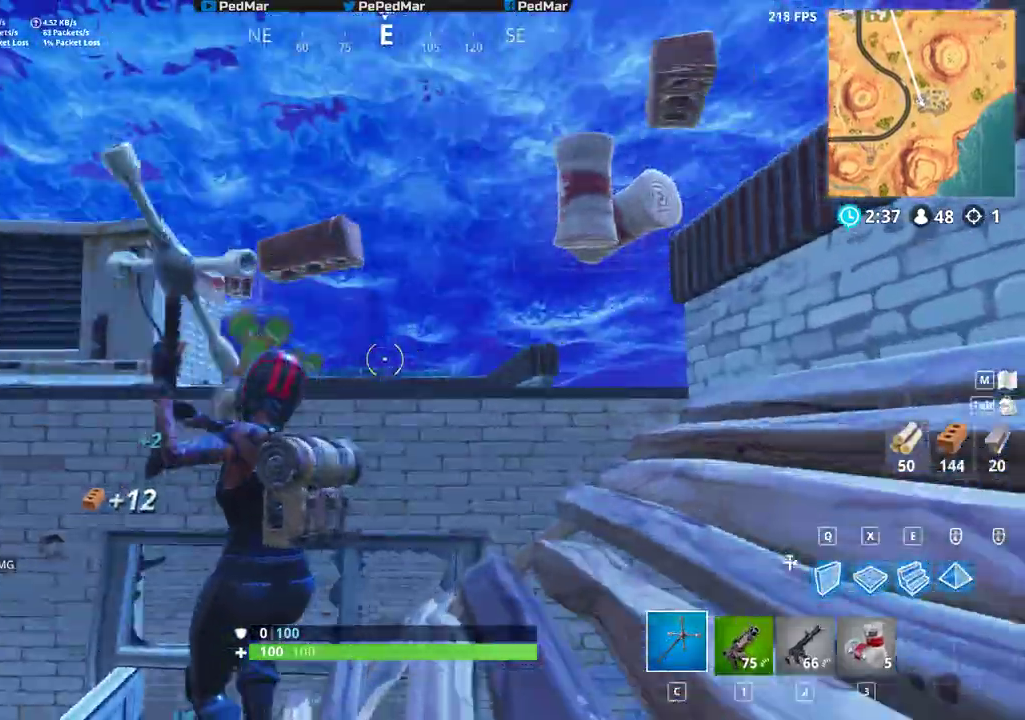
{"keys": ["shift", "w"], "mouse": [], "events": [[117, "w", "down"], [167, "d", "up"], [183, "w", "up"], [200, "a", "down"], [250, "f", "down"], [283, "a", "up"], [317, "f", "up"], [367, "a", "down"], [433, "w", "down"], [450, "a", "up"]]}
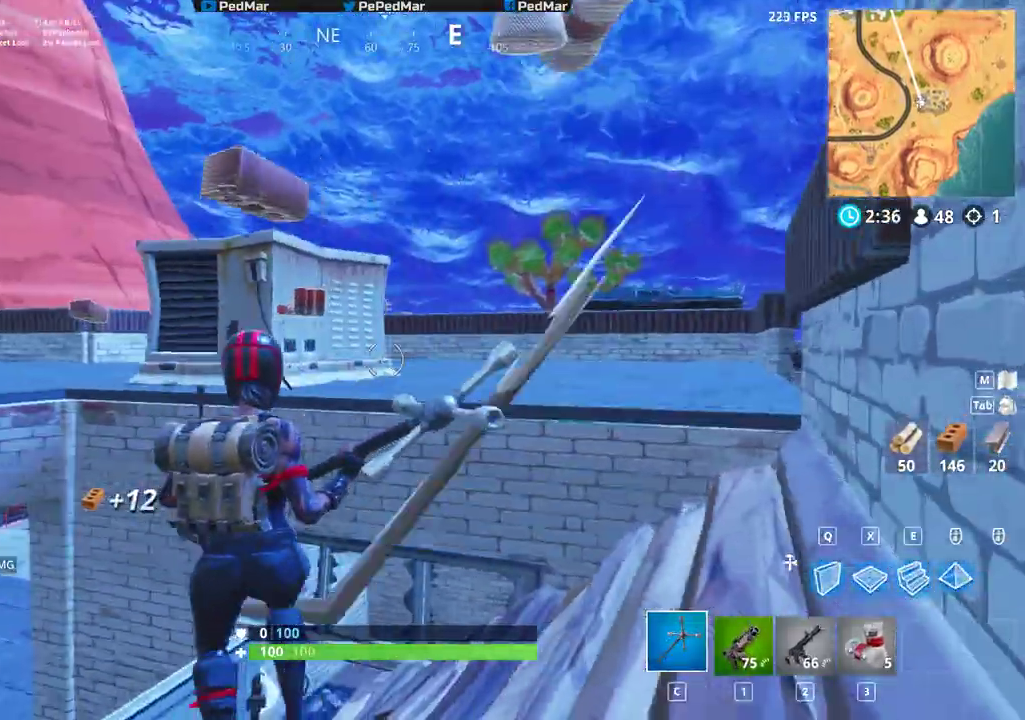
{"keys": ["a", "shift"], "mouse": [], "events": [[317, "space", "down"], [367, "w", "up"], [383, "a", "down"], [433, "f", "down"], [433, "space", "up"], [500, "f", "up"]]}
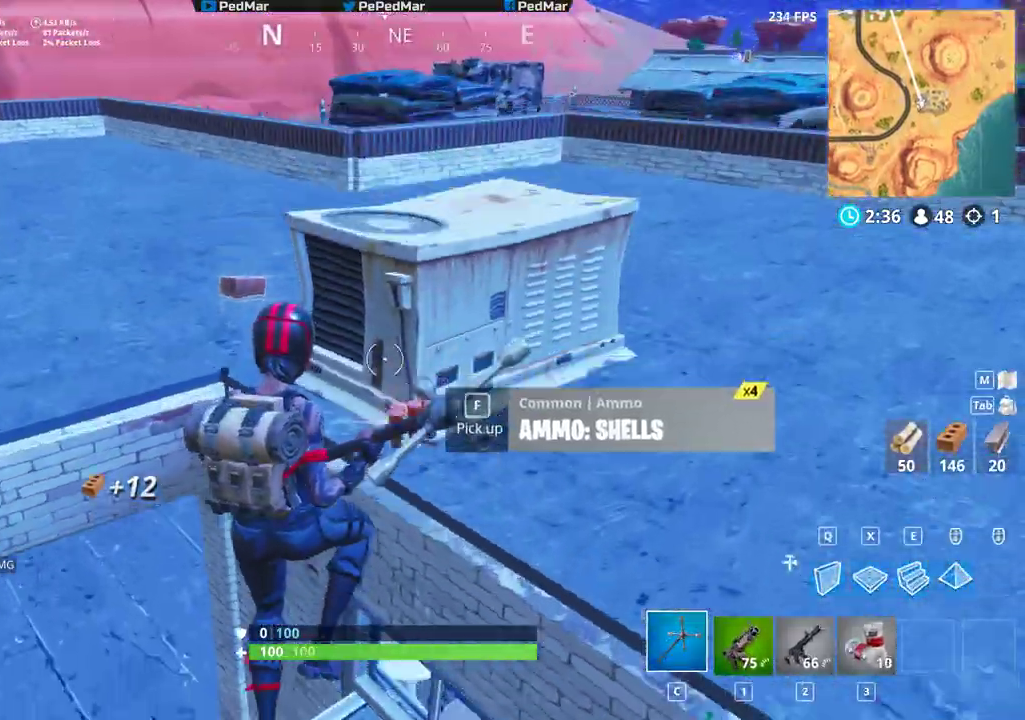
{"keys": ["shift", "w"], "mouse": [], "events": [[83, "f", "down"], [150, "f", "up"], [217, "a", "up"], [217, "f", "down"], [300, "f", "up"], [417, "w", "down"]]}
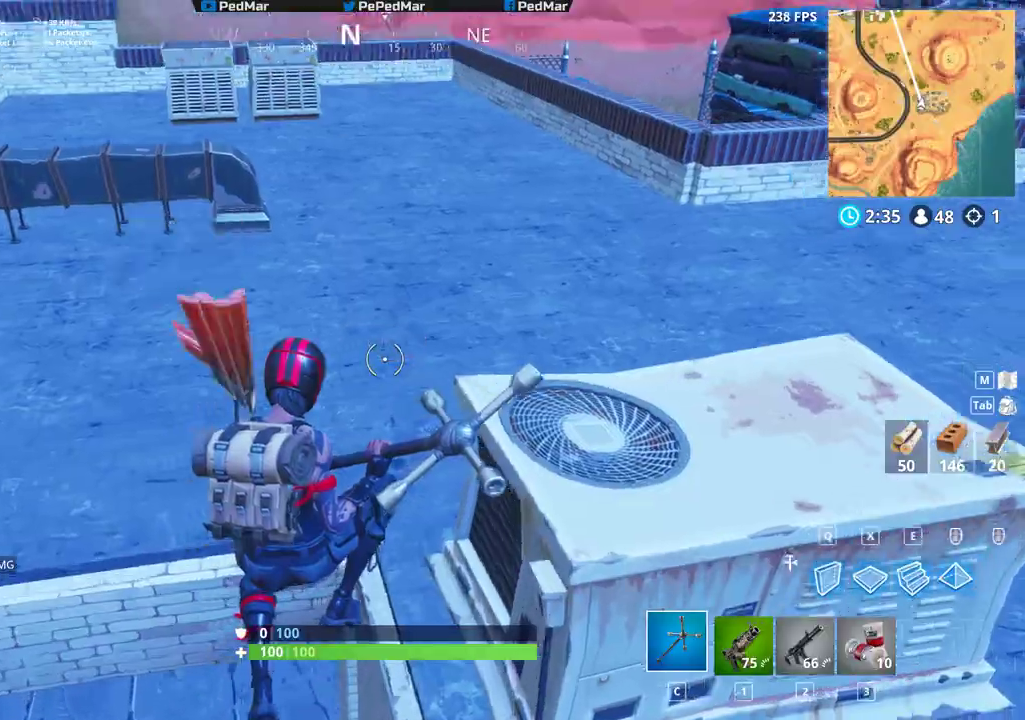
{"keys": ["d", "shift"], "mouse": []}
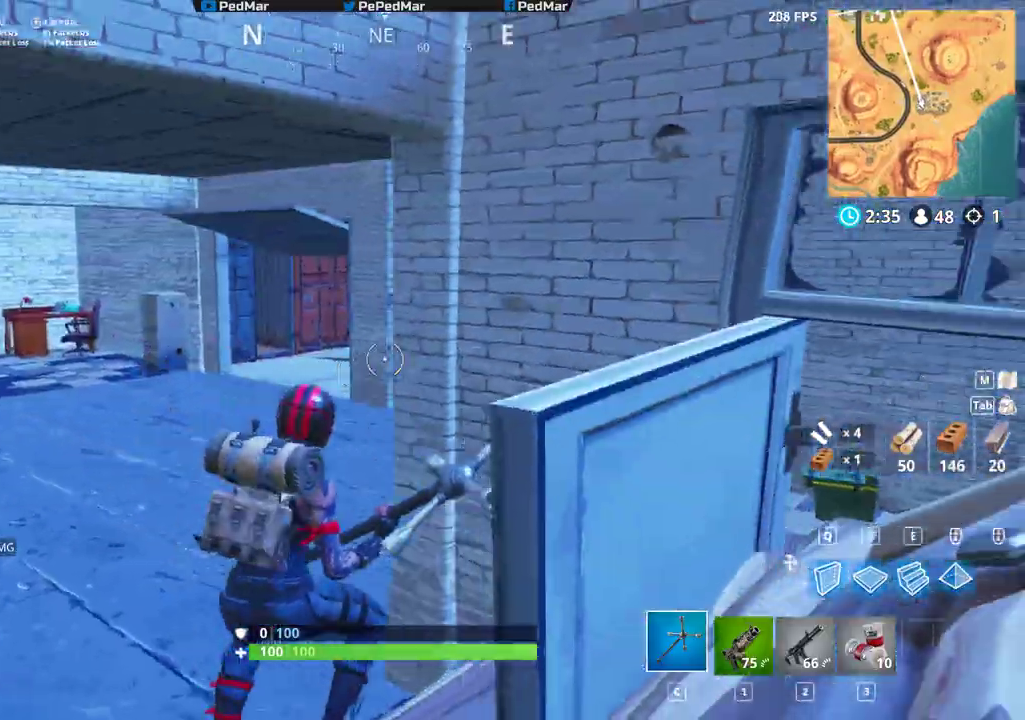
{"keys": ["d", "s", "shift"], "mouse": [], "events": [[233, "s", "down"]]}
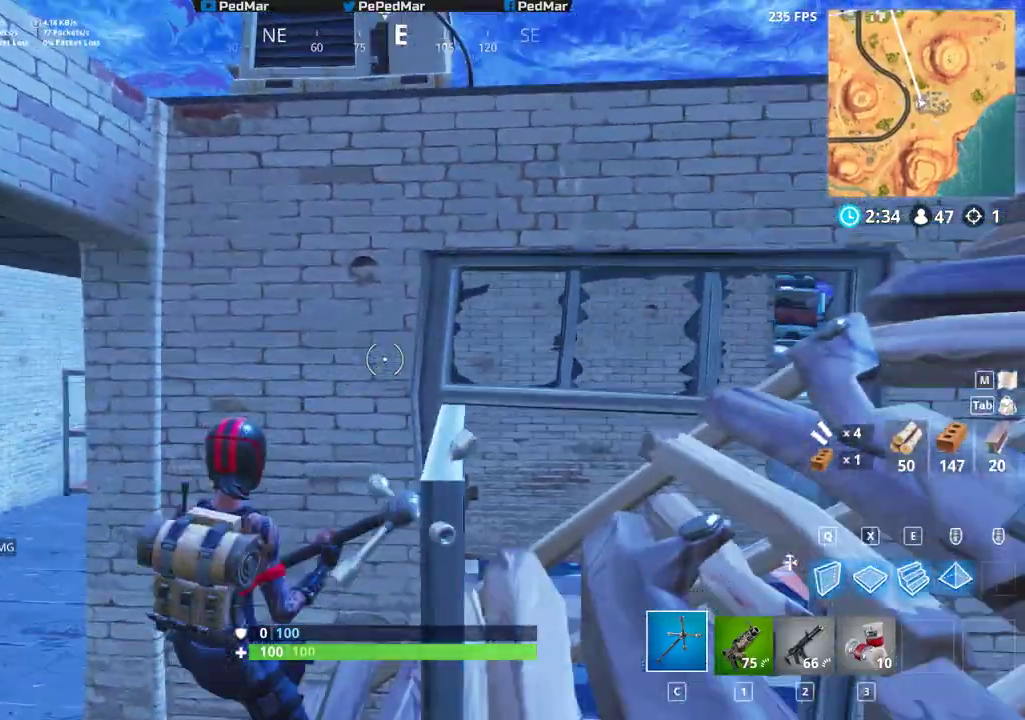
{"keys": ["d", "shift"], "mouse": [], "events": [[150, "d", "up"], [367, "d", "down"], [450, "s", "up"]]}
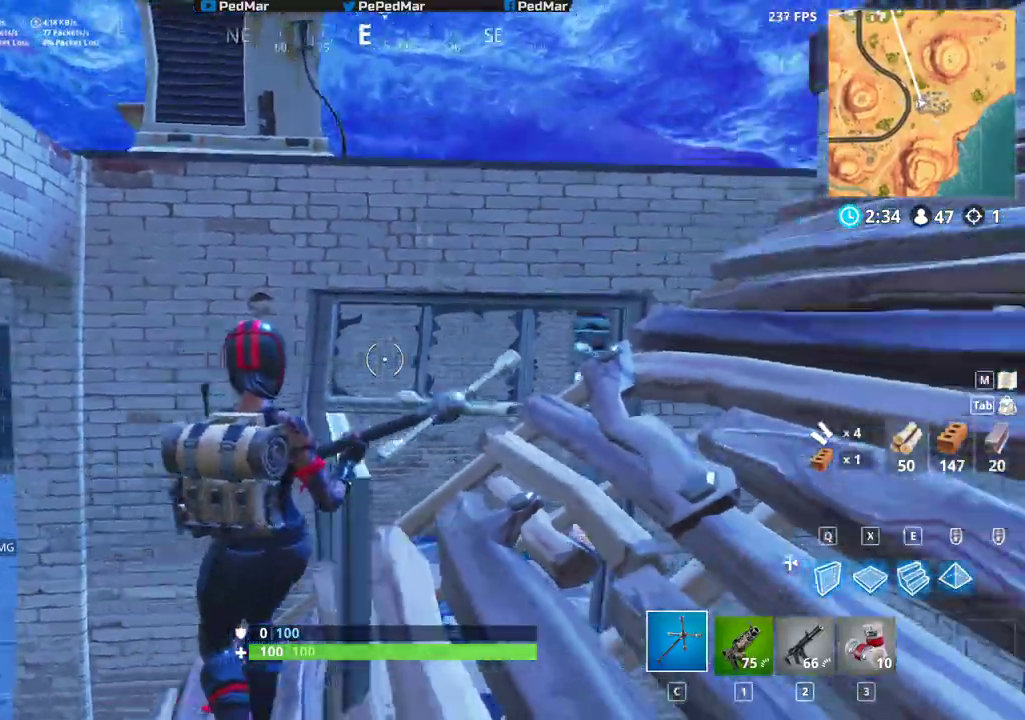
{"keys": ["shift", "w"], "mouse": [], "events": [[233, "w", "down"], [483, "d", "up"]]}
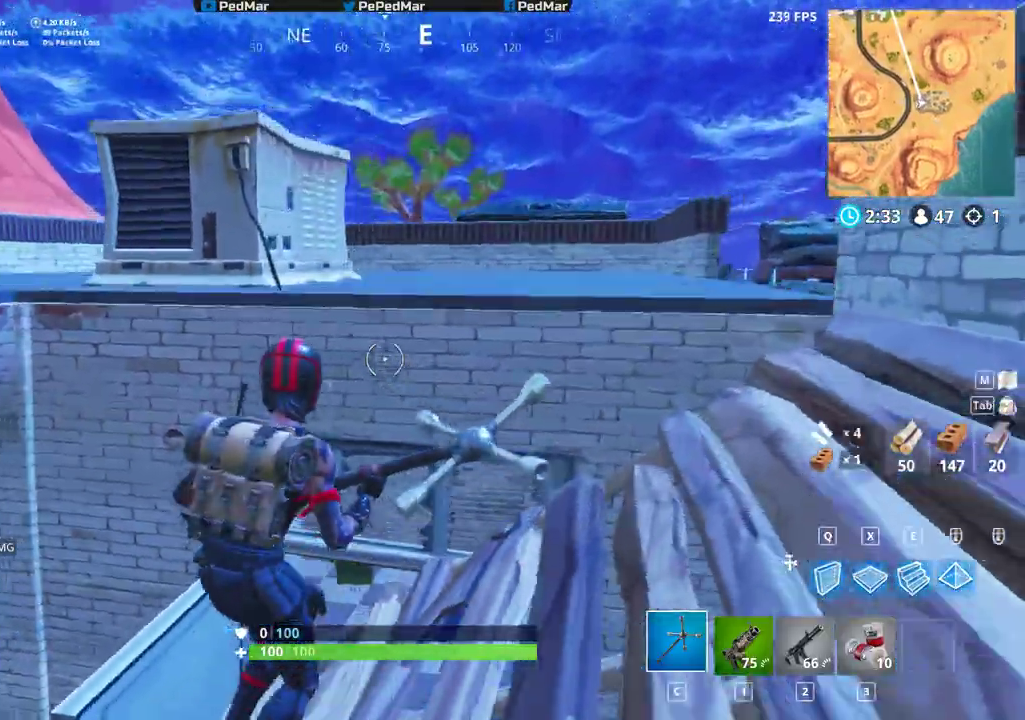
{"keys": ["shift", "w"], "mouse": []}
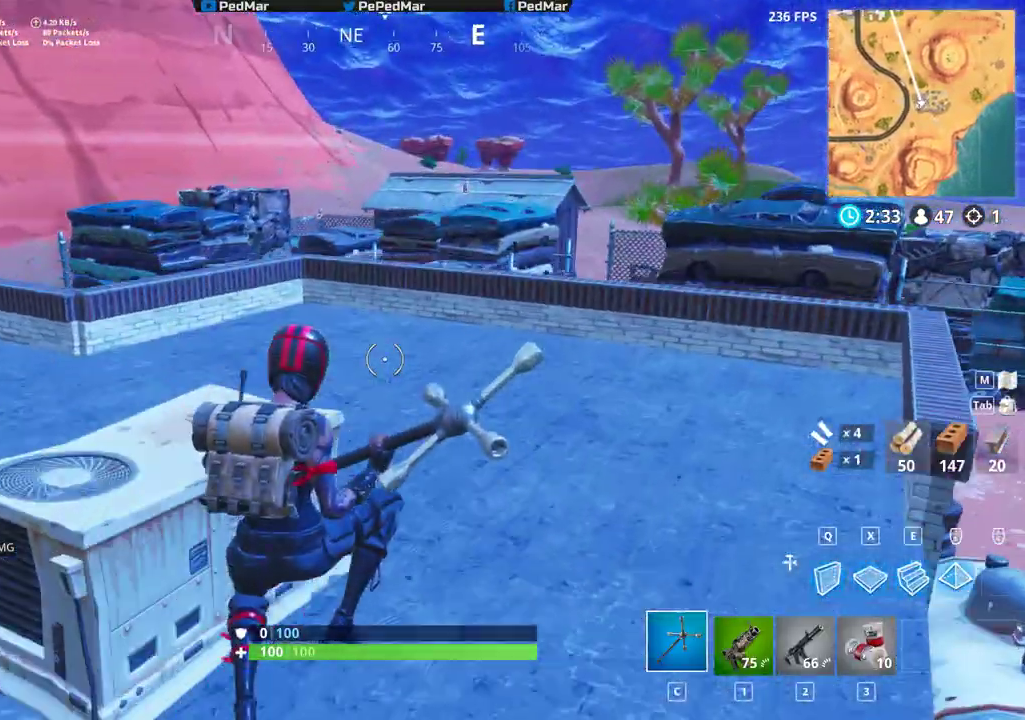
{"keys": ["shift", "w"], "mouse": [], "events": []}
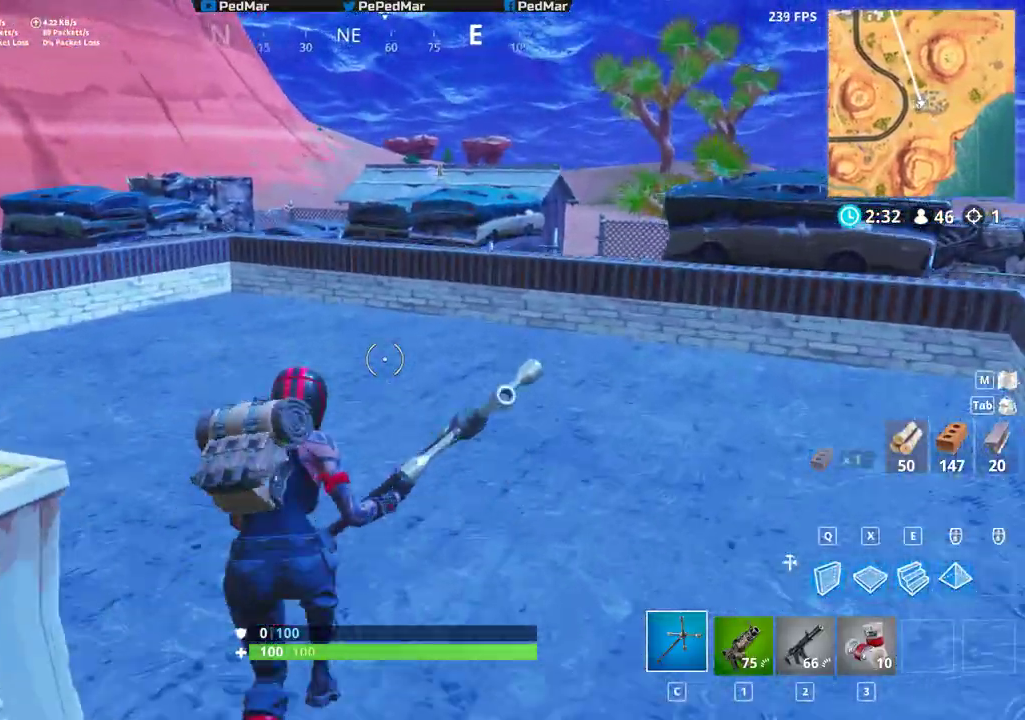
{"keys": ["shift", "w"], "mouse": [], "events": []}
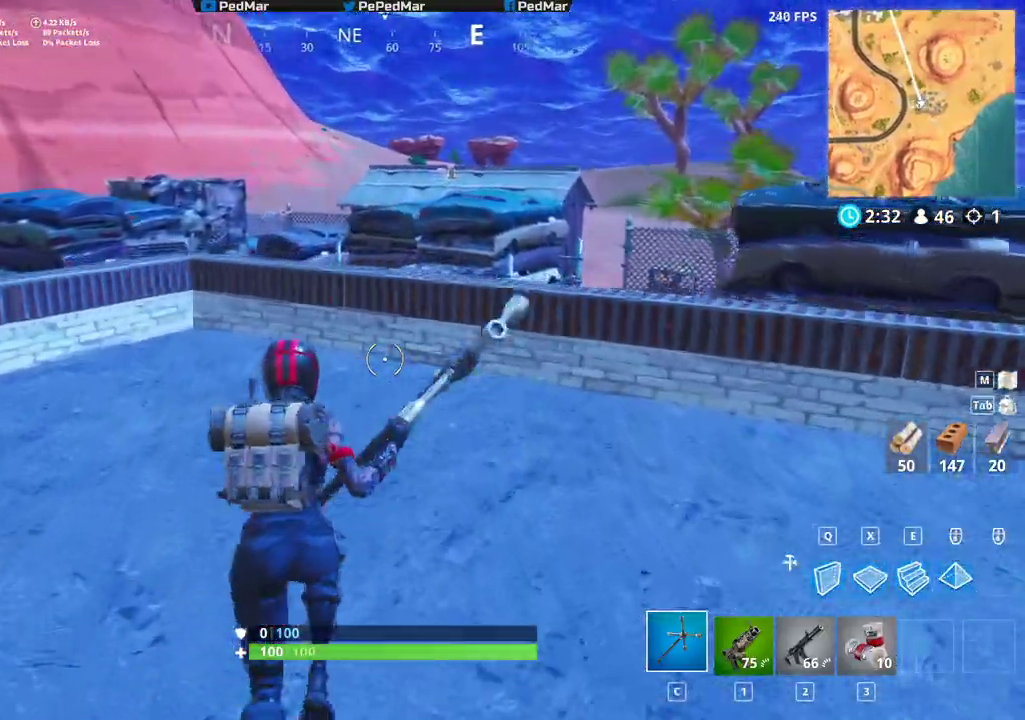
{"keys": ["d", "shift", "w"], "mouse": [], "events": [[133, "a", "down"], [300, "a", "up"], [350, "d", "down"]]}
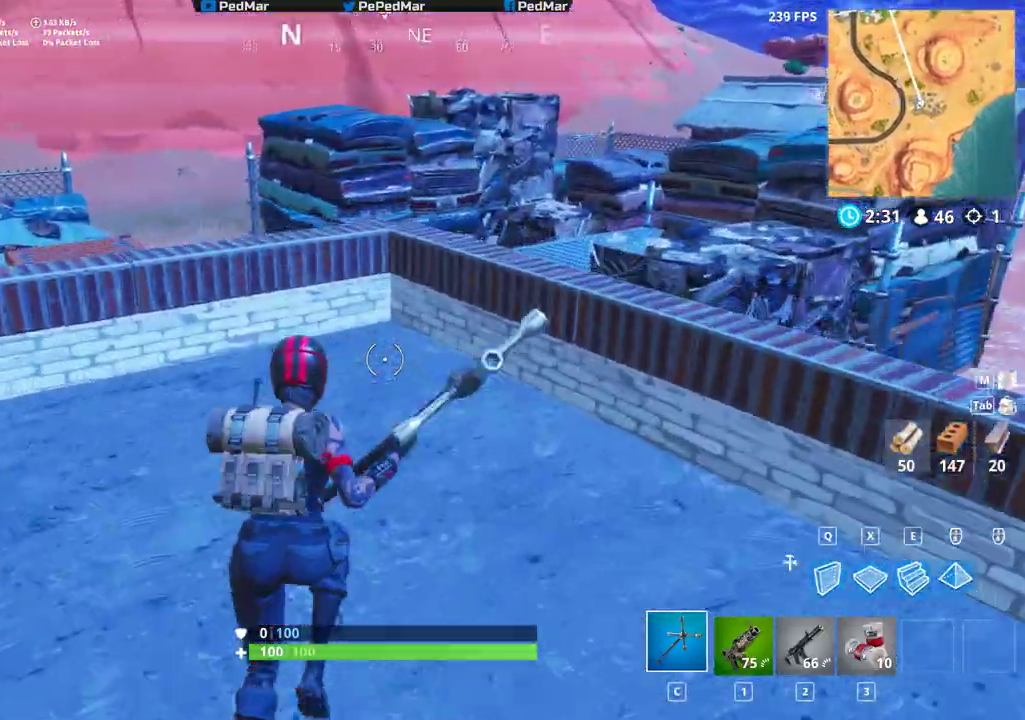
{"keys": ["a", "shift"], "mouse": [], "events": [[100, "space", "down"], [133, "d", "up"], [167, "space", "up"], [350, "a", "down"], [400, "w", "up"]]}
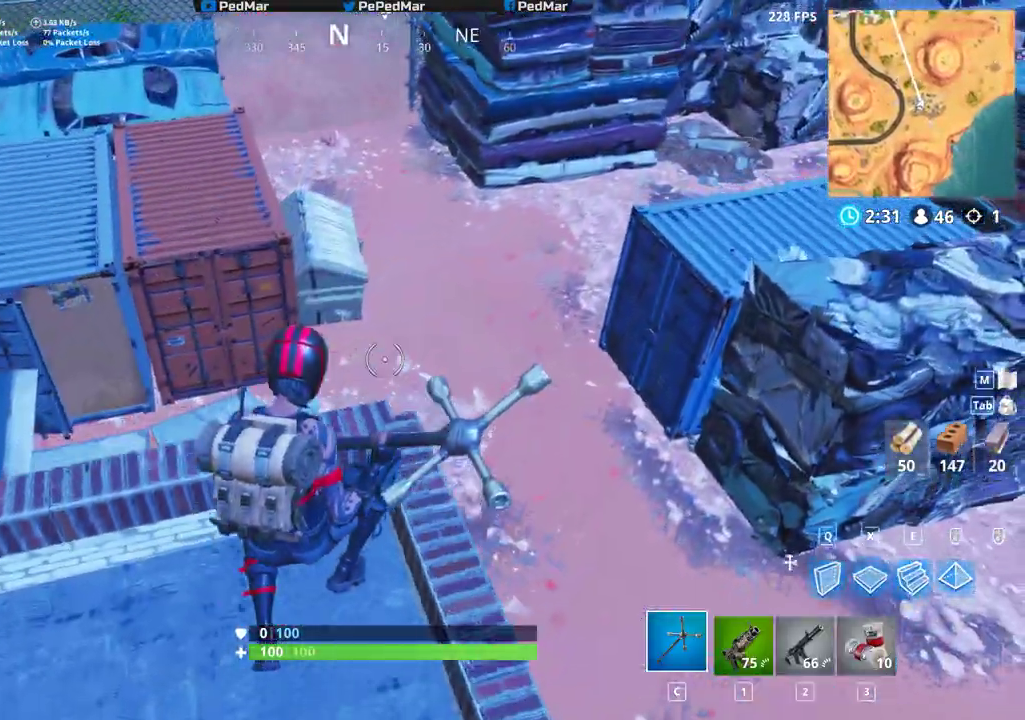
{"keys": ["shift", "space", "w"], "mouse": [], "events": [[117, "w", "down"], [167, "a", "up"], [350, "d", "down"], [467, "d", "up"], [483, "space", "down"]]}
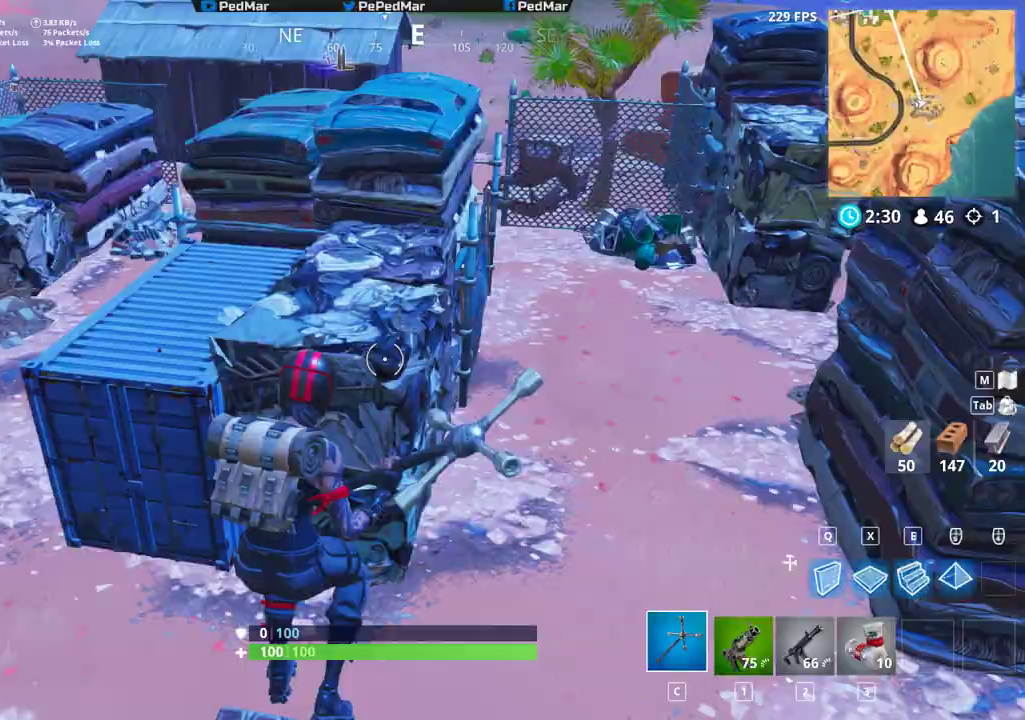
{"keys": ["a", "shift", "w"], "mouse": [], "events": [[83, "space", "up"], [367, "e", "down"], [433, "e", "up"], [500, "a", "down"]]}
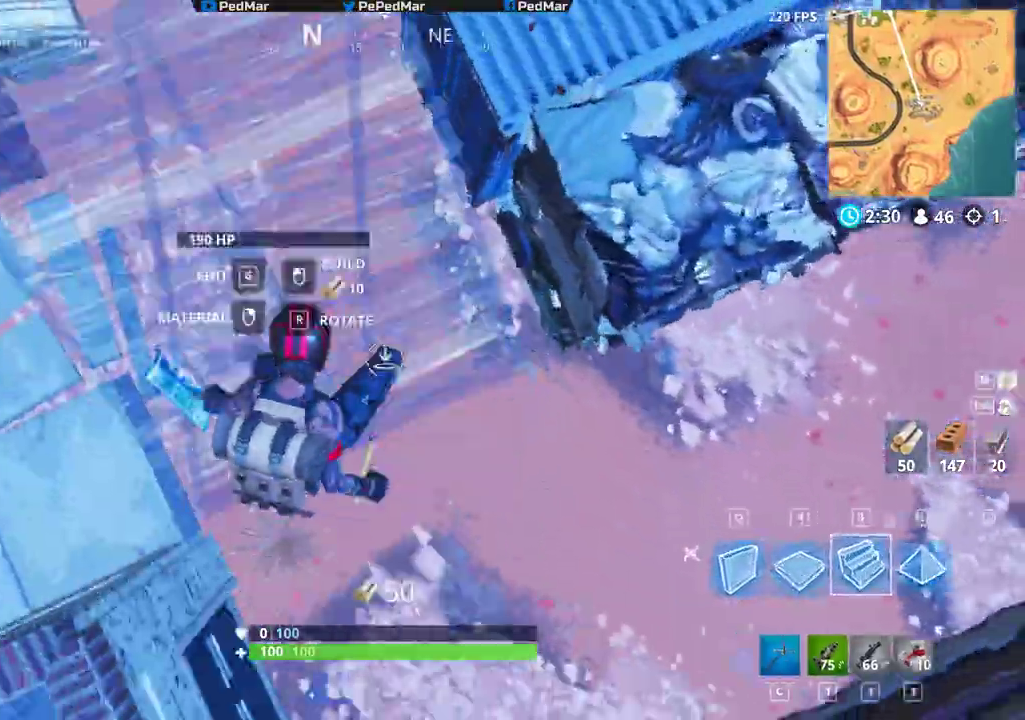
{"keys": ["a", "shift"], "mouse": [], "events": [[17, "mouse_left", "down"], [100, "a", "up"], [117, "mouse_left", "up"], [217, "c", "down"], [300, "a", "down"], [300, "c", "up"], [400, "w", "up"]]}